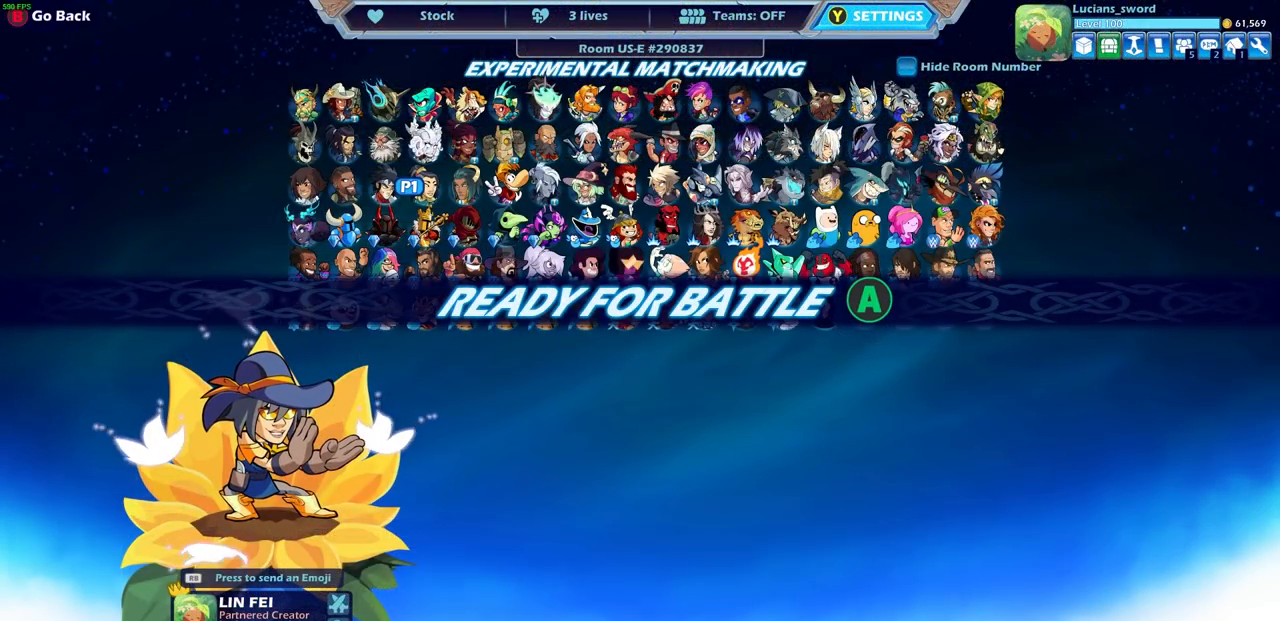
Gameplay with a controller (PlayStation layout); each line is a JSON object with the inputs held at the frame after it. "events" lists button and stick changes between this image and that frame as [ms after this image, input, new state], when the widget could be followed in between.
{"buttons": [], "left_stick": "center", "right_stick": "center", "events": []}
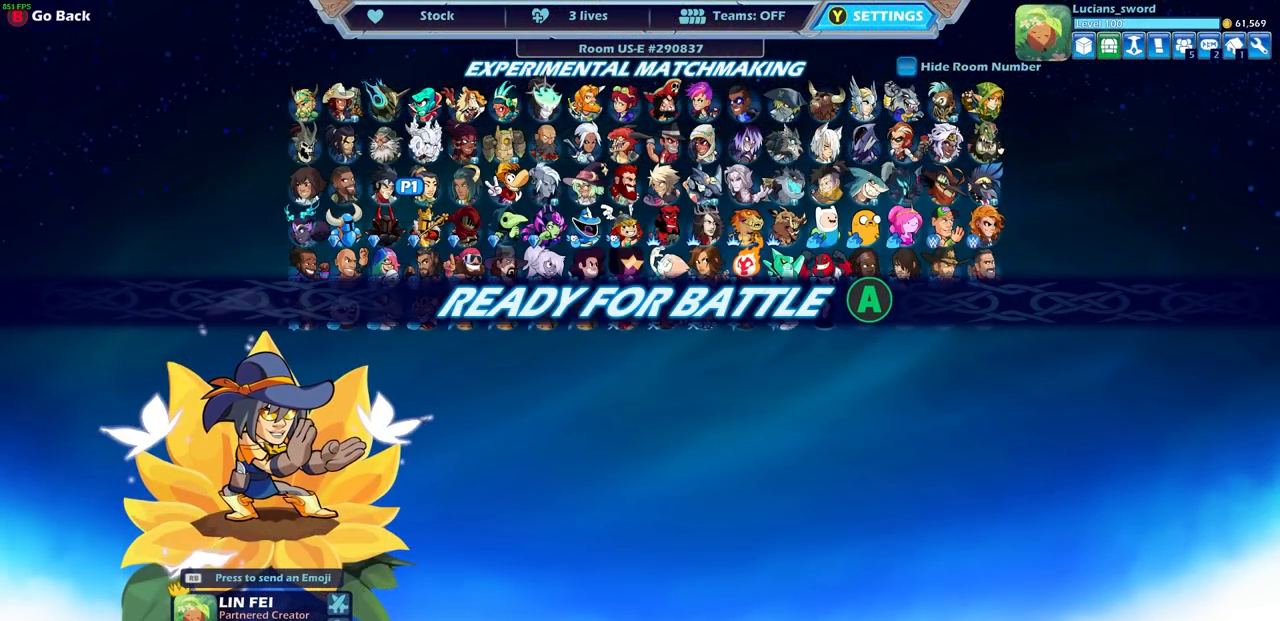
{"buttons": [], "left_stick": "center", "right_stick": "center", "events": []}
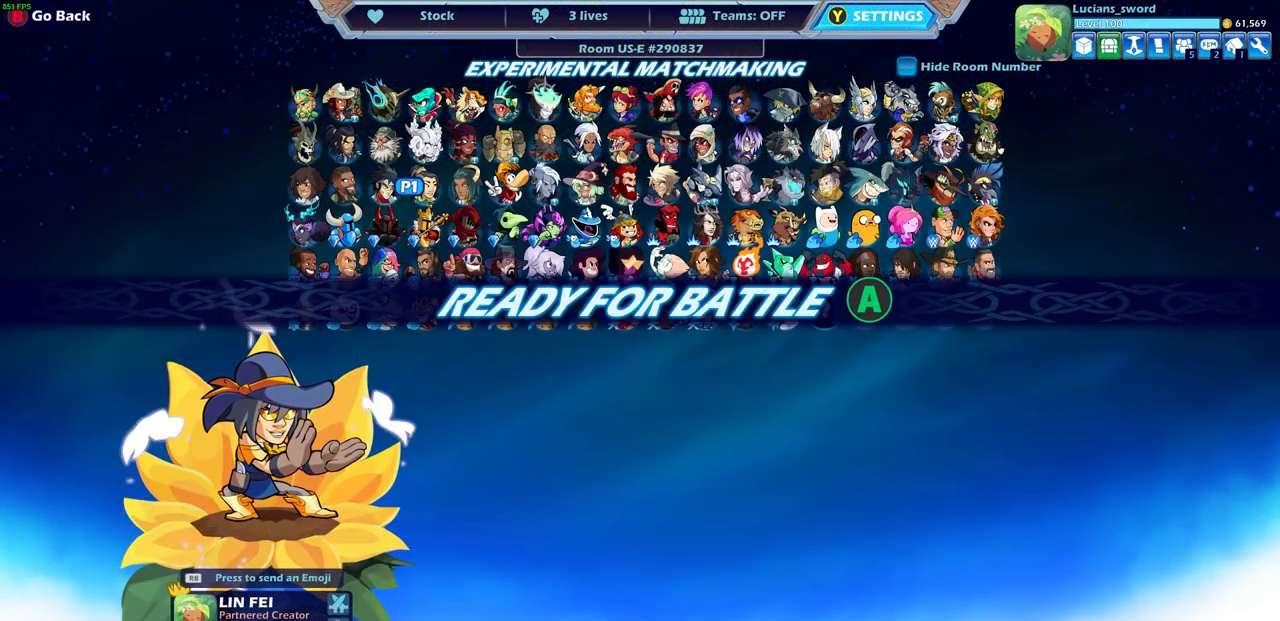
{"buttons": [], "left_stick": "center", "right_stick": "center", "events": []}
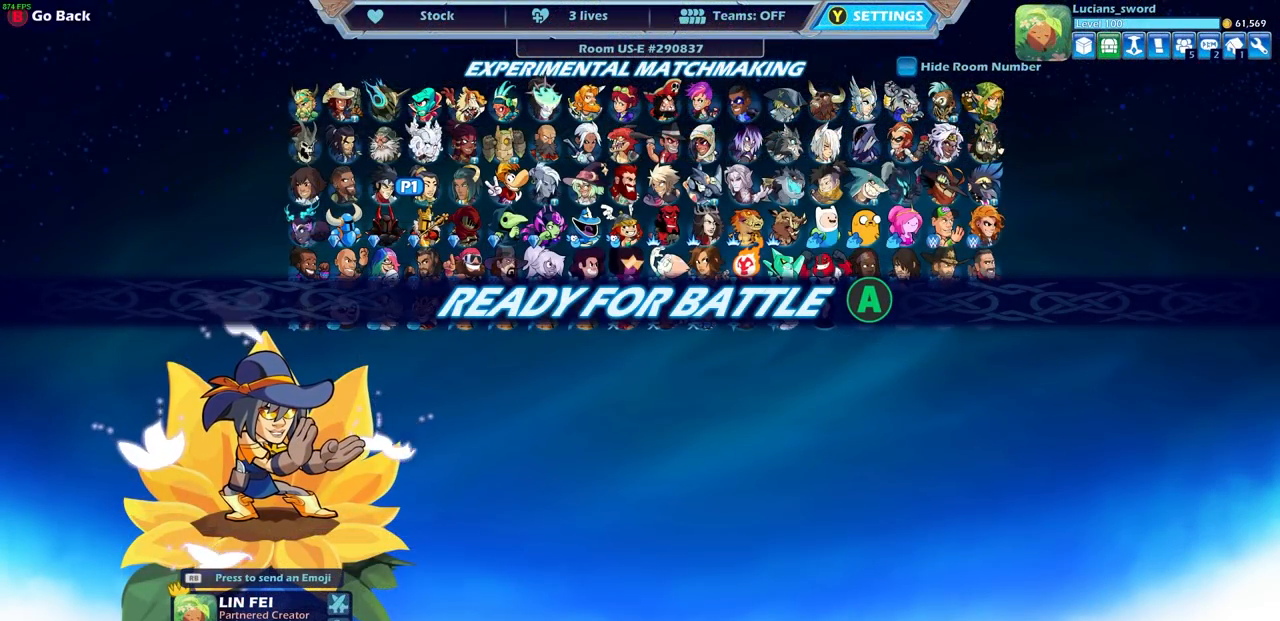
{"buttons": [], "left_stick": "center", "right_stick": "center", "events": []}
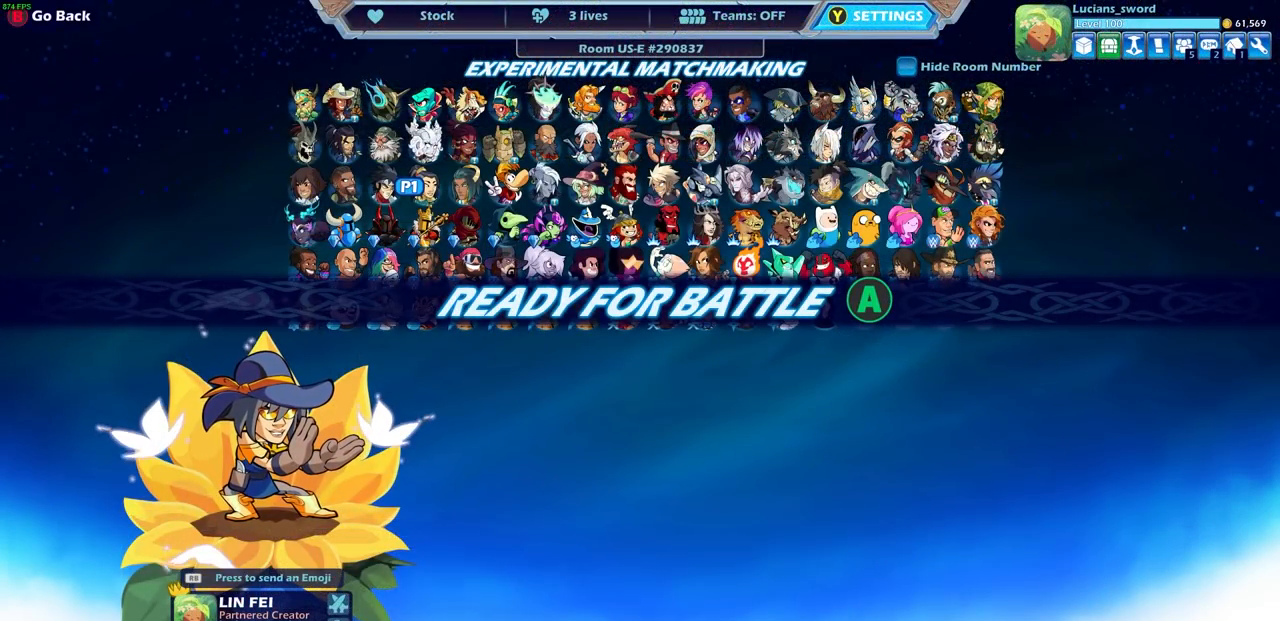
{"buttons": ["CROSS"], "left_stick": "center", "right_stick": "center", "events": [[400, "CROSS", "down"]]}
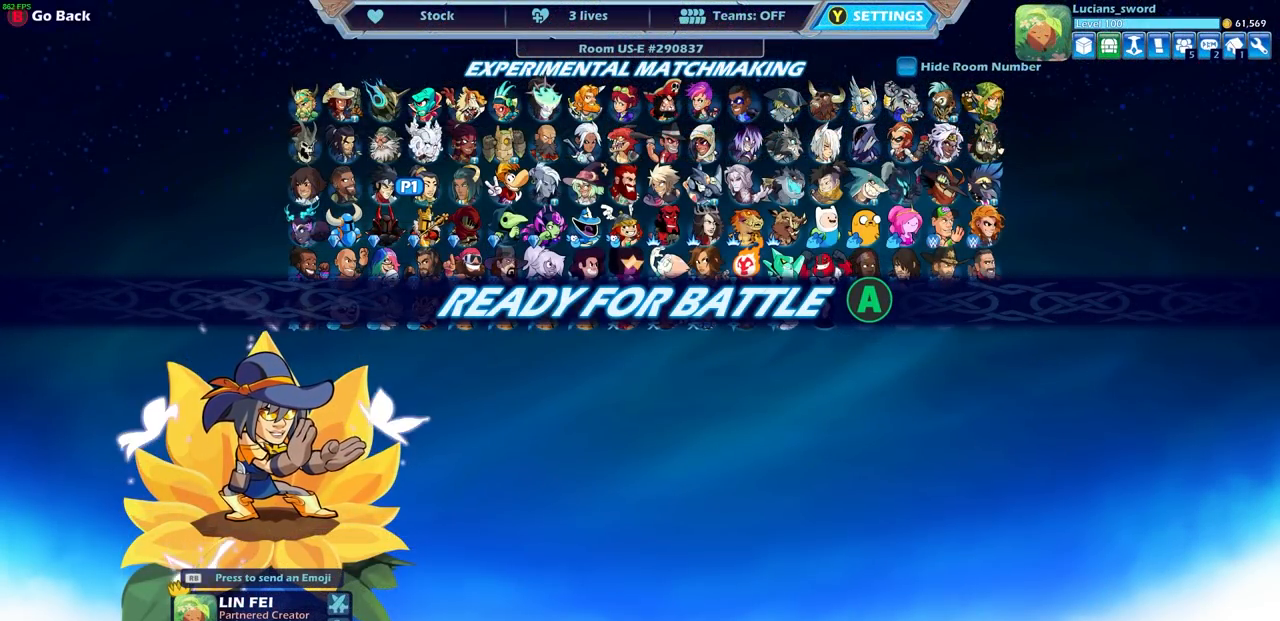
{"buttons": [], "left_stick": "center", "right_stick": "center", "events": [[50, "CROSS", "up"]]}
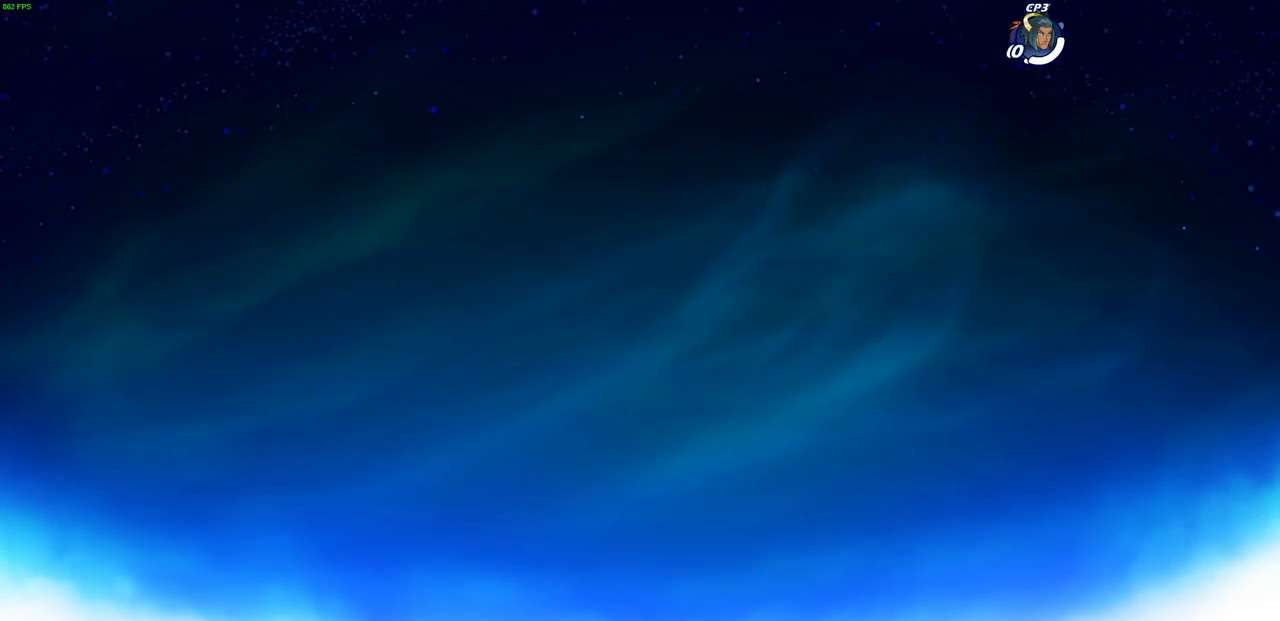
{"buttons": [], "left_stick": "center", "right_stick": "center", "events": []}
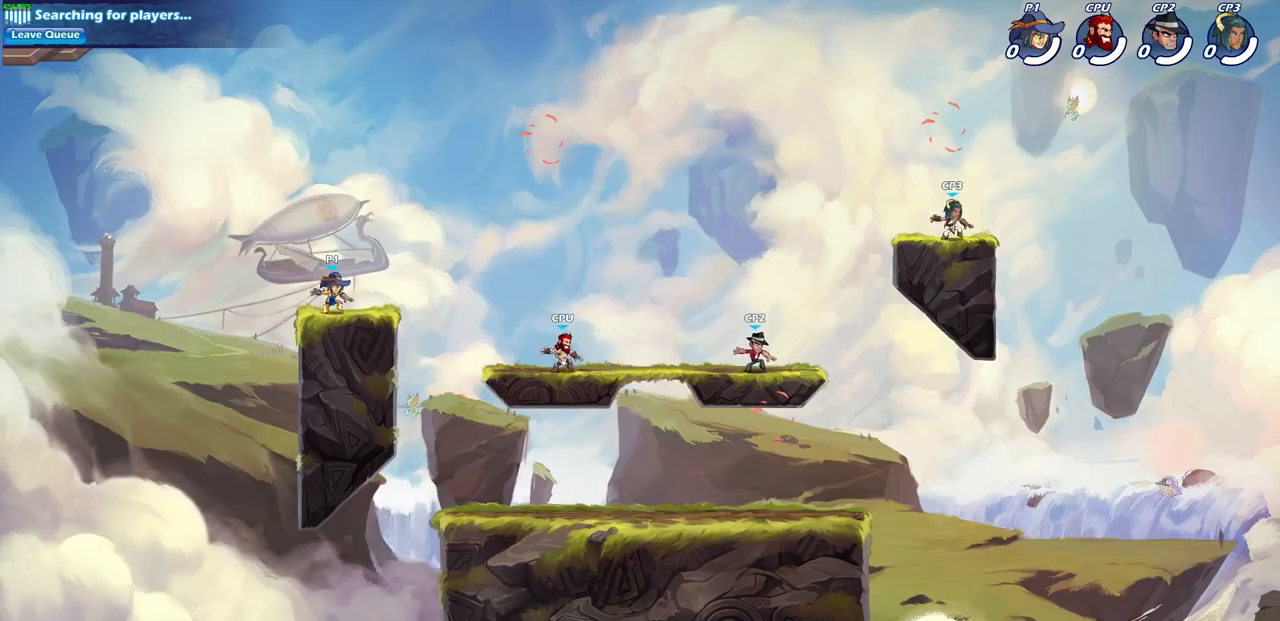
{"buttons": [], "left_stick": "center", "right_stick": "center", "events": [[133, "left_stick", "up-right"], [233, "R1", "down"], [233, "R2", "down"], [250, "CROSS", "down"], [383, "left_stick", "center"], [400, "CROSS", "up"], [400, "R1", "up"], [400, "R2", "up"]]}
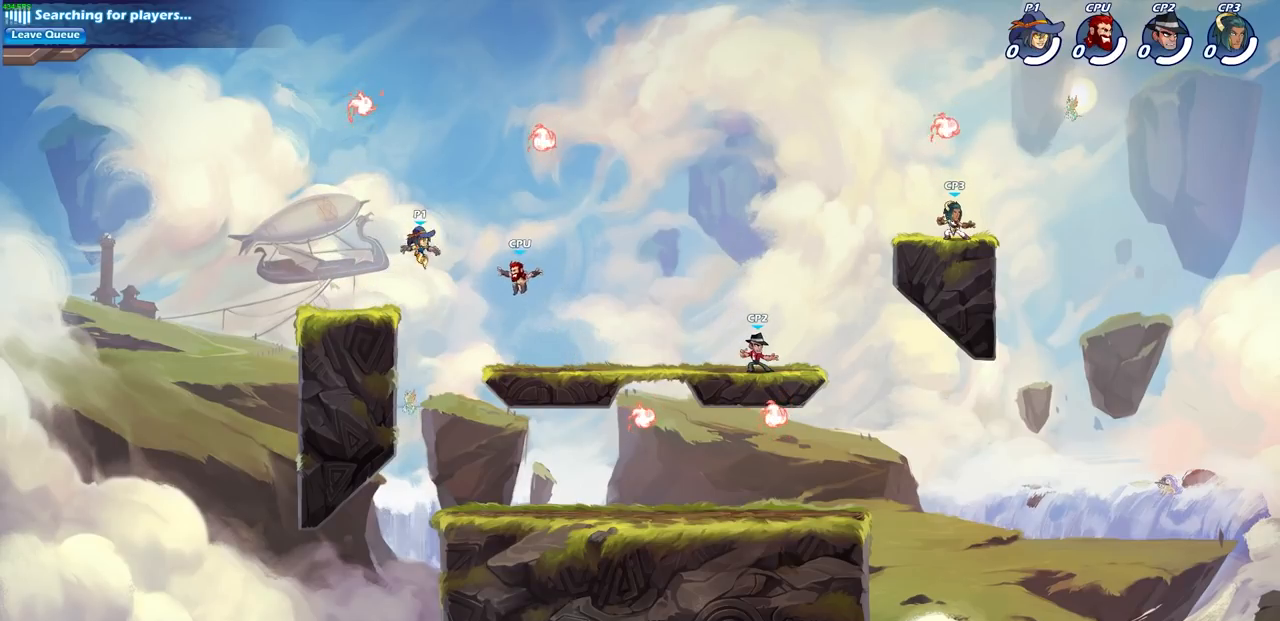
{"buttons": ["R1"], "left_stick": "down", "right_stick": "center", "events": [[167, "CROSS", "down"], [183, "left_stick", "right"], [267, "CROSS", "up"], [467, "R1", "down"], [483, "left_stick", "down"]]}
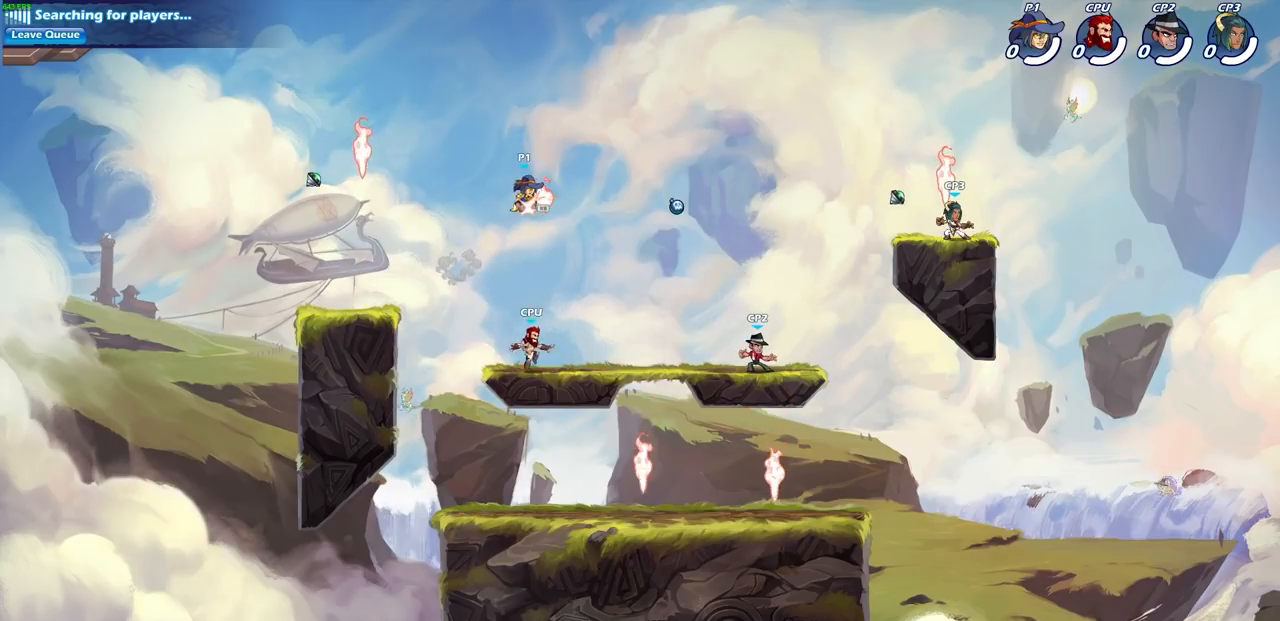
{"buttons": [], "left_stick": "right", "right_stick": "center", "events": [[33, "left_stick", "down-left"], [67, "R1", "up"], [367, "left_stick", "right"]]}
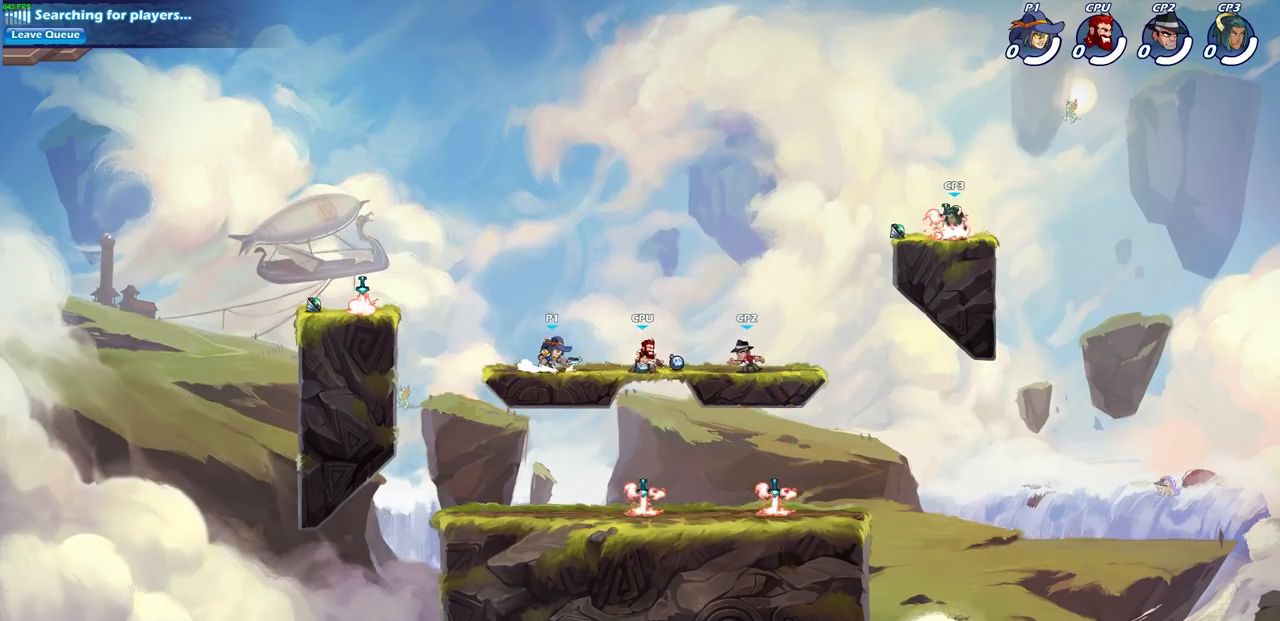
{"buttons": [], "left_stick": "center", "right_stick": "center", "events": [[17, "R1", "down"], [17, "R2", "down"], [200, "SQUARE", "down"], [217, "R1", "up"], [217, "R2", "up"], [267, "left_stick", "center"], [333, "SQUARE", "up"]]}
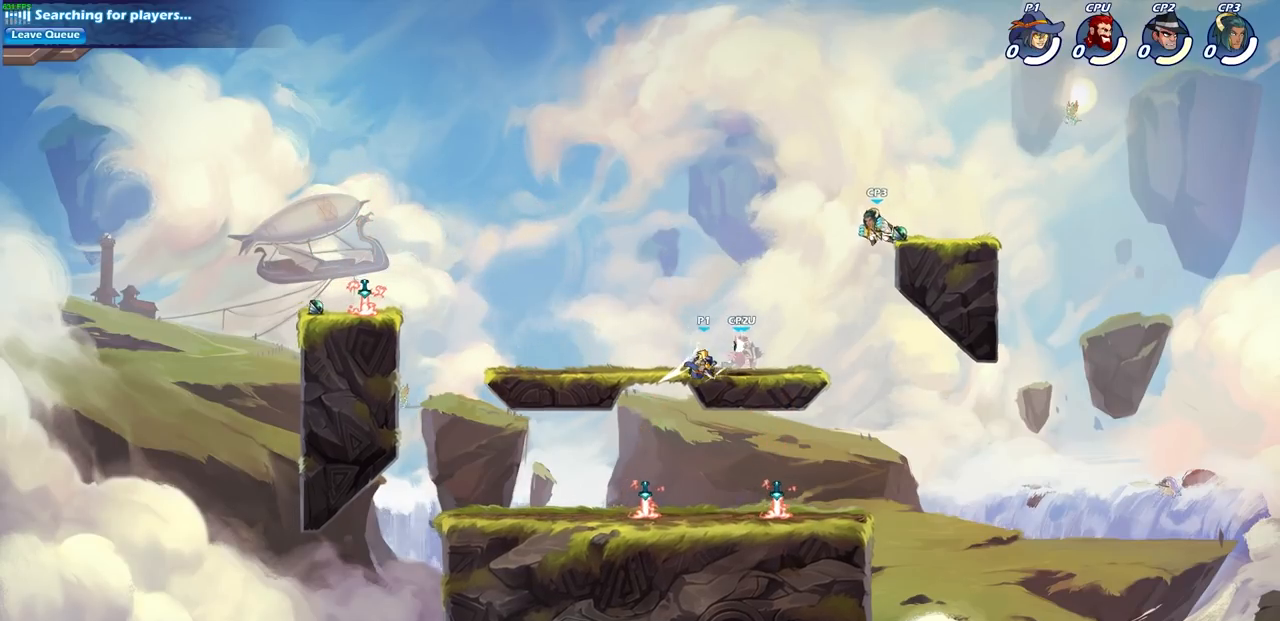
{"buttons": [], "left_stick": "center", "right_stick": "center", "events": [[100, "left_stick", "right"], [217, "R2", "down"], [233, "R1", "down"], [250, "SQUARE", "down"], [250, "left_stick", "down"], [300, "left_stick", "down-left"], [367, "SQUARE", "up"], [383, "R1", "up"], [383, "R2", "up"], [450, "left_stick", "center"]]}
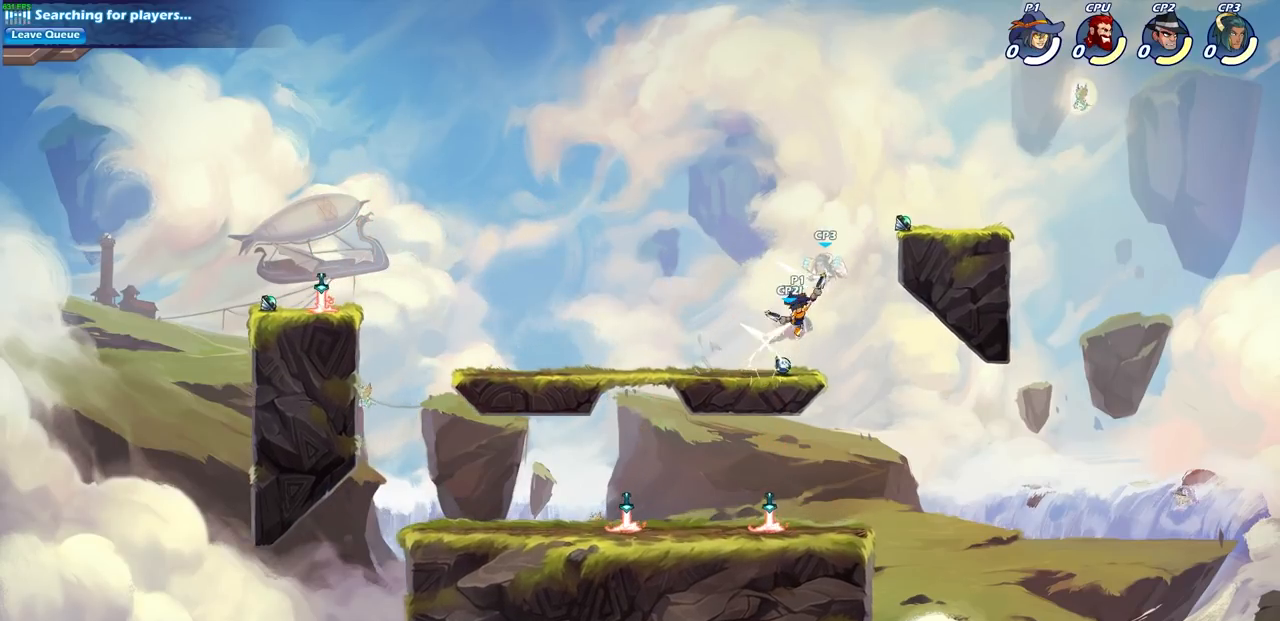
{"buttons": [], "left_stick": "center", "right_stick": "center", "events": [[133, "left_stick", "down-left"], [217, "CROSS", "down"], [267, "SQUARE", "down"], [300, "CROSS", "up"], [367, "SQUARE", "up"], [433, "left_stick", "center"]]}
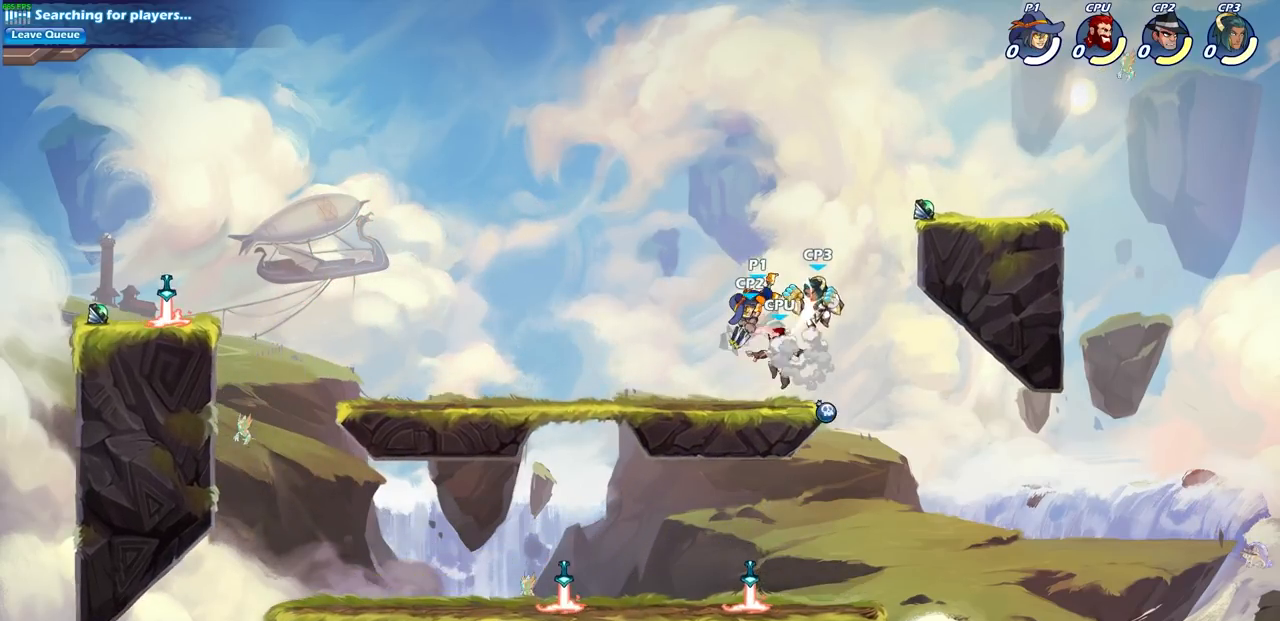
{"buttons": [], "left_stick": "center", "right_stick": "center", "events": [[283, "left_stick", "left"], [300, "SQUARE", "down"], [417, "SQUARE", "up"], [467, "left_stick", "center"]]}
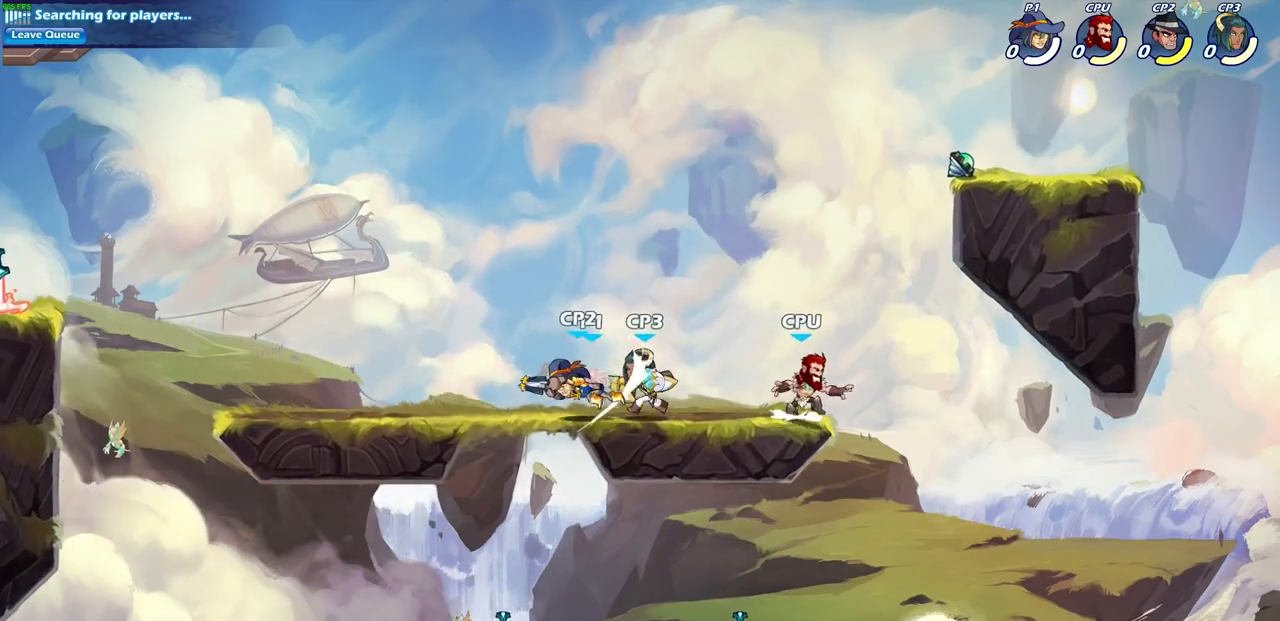
{"buttons": ["SQUARE", "R2"], "left_stick": "down-left", "right_stick": "center", "events": [[283, "left_stick", "left"], [333, "left_stick", "down-left"], [367, "R1", "down"], [367, "R2", "down"], [400, "SQUARE", "down"], [450, "R1", "up"]]}
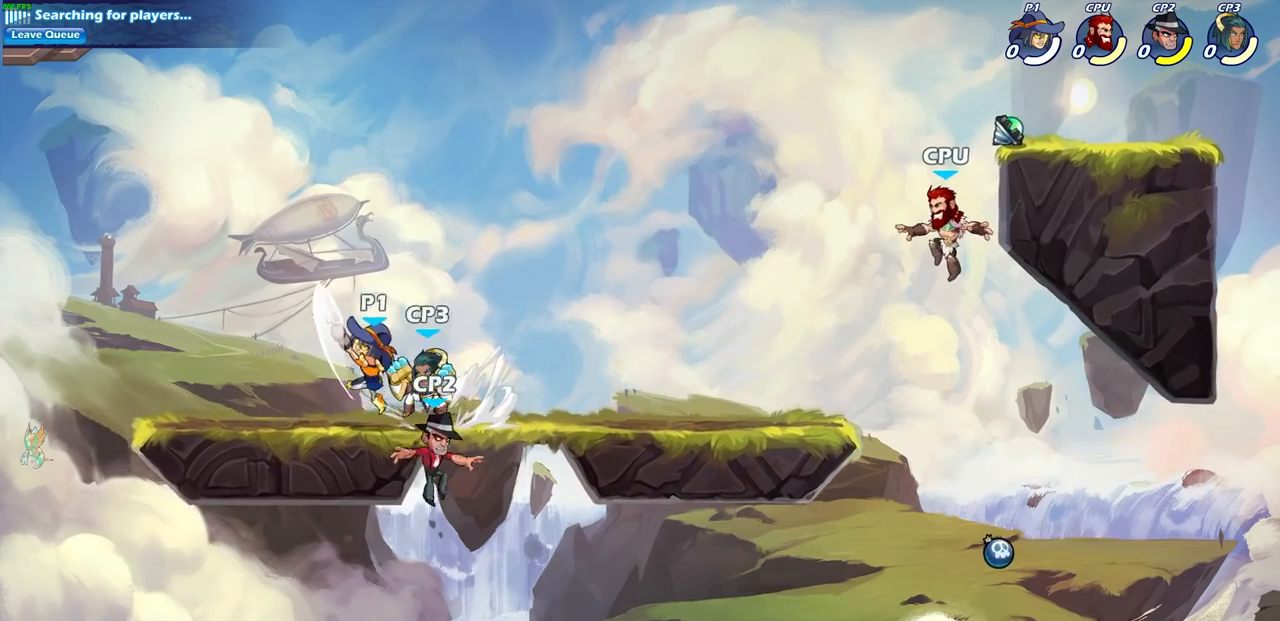
{"buttons": [], "left_stick": "center", "right_stick": "center", "events": [[17, "SQUARE", "up"], [33, "R2", "up"], [50, "left_stick", "center"], [333, "left_stick", "right"], [467, "left_stick", "center"]]}
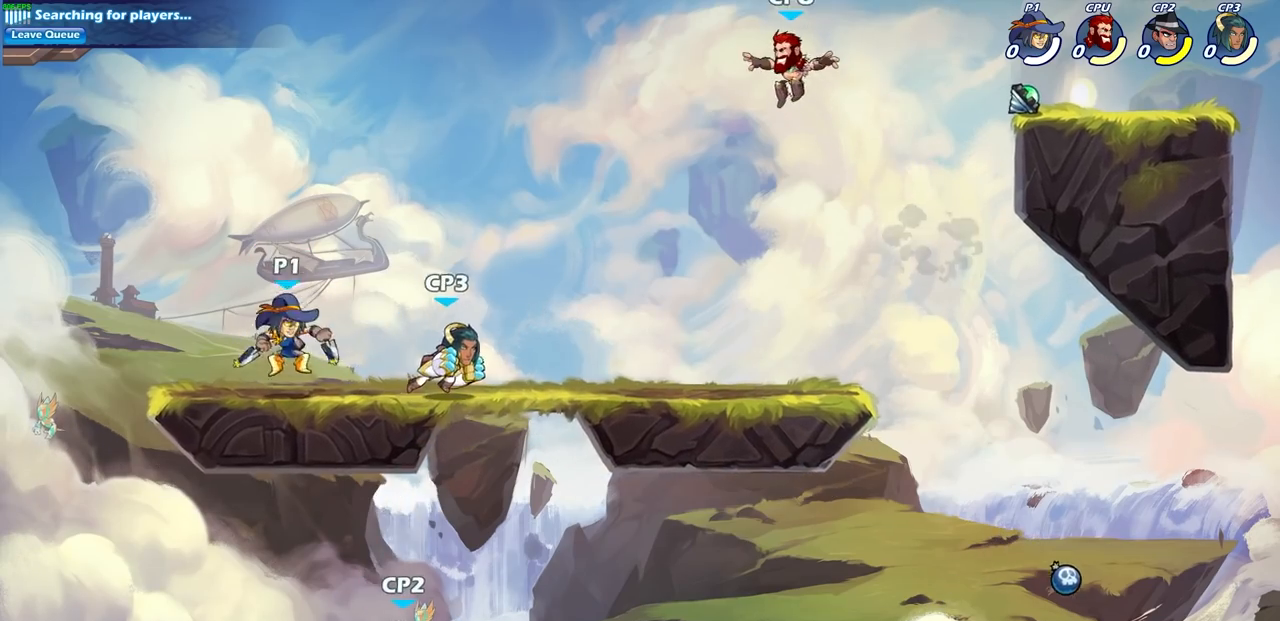
{"buttons": ["R1", "R2"], "left_stick": "center", "right_stick": "center", "events": [[250, "left_stick", "right"], [367, "R1", "down"], [367, "R2", "down"], [483, "left_stick", "center"]]}
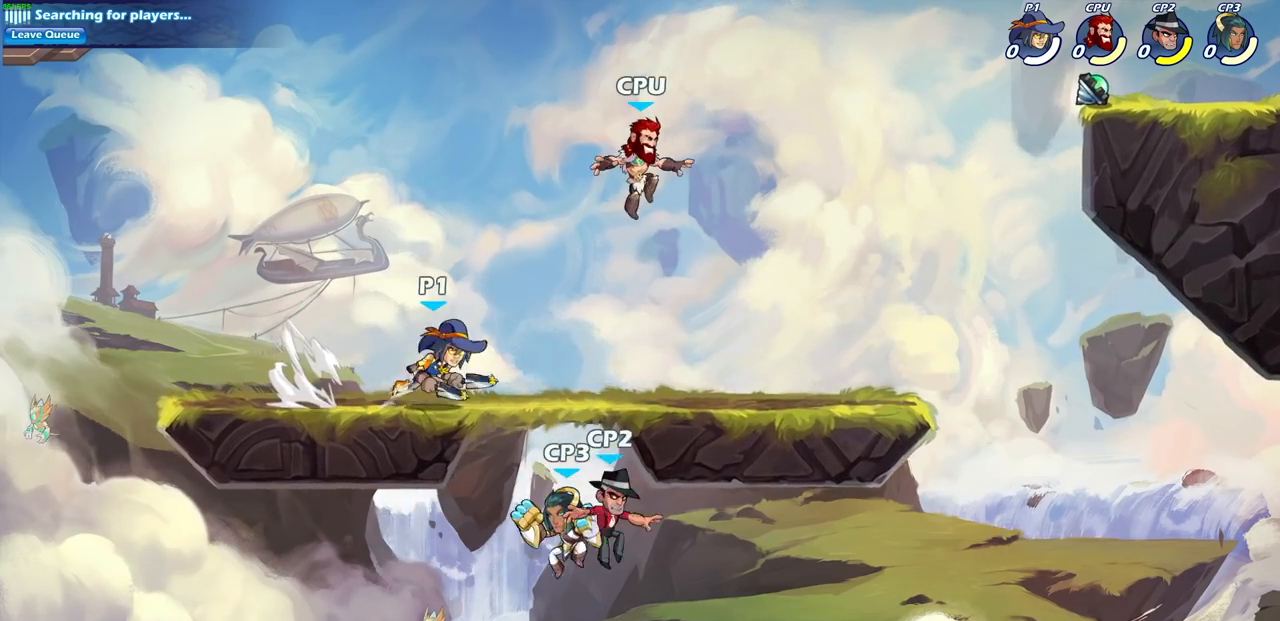
{"buttons": [], "left_stick": "center", "right_stick": "center", "events": [[33, "R1", "up"], [50, "R2", "up"], [167, "SQUARE", "down"], [283, "SQUARE", "up"], [383, "SQUARE", "down"], [483, "SQUARE", "up"]]}
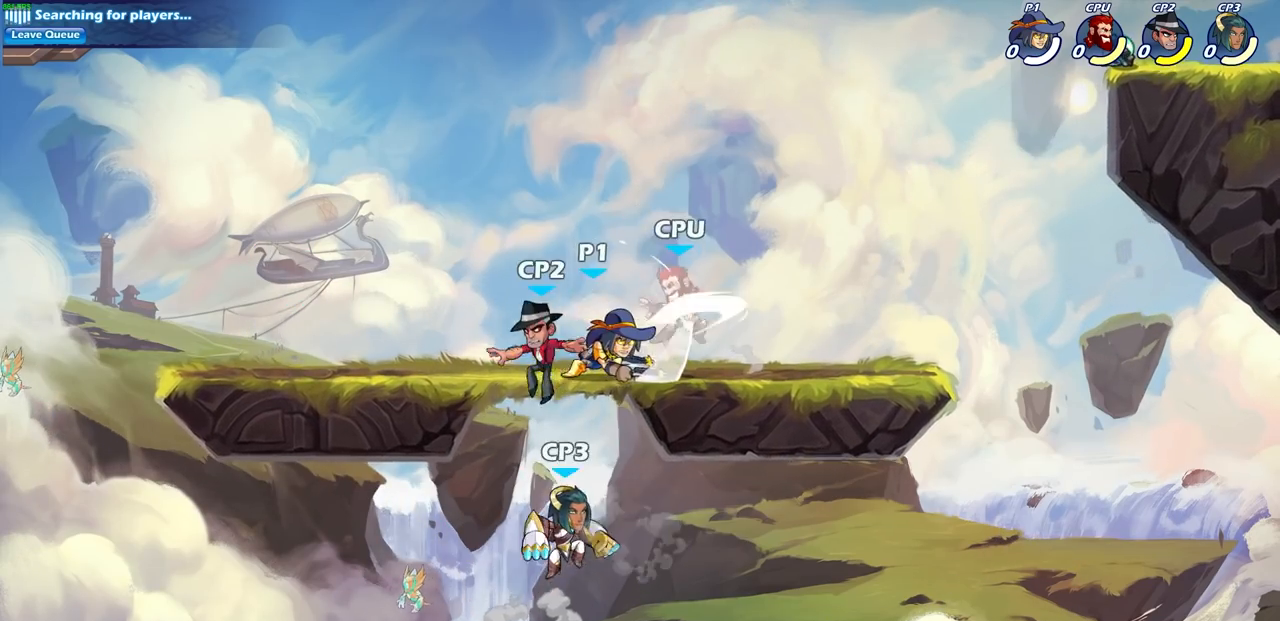
{"buttons": [], "left_stick": "center", "right_stick": "center", "events": [[67, "SQUARE", "down"], [133, "SQUARE", "up"], [283, "left_stick", "down"], [333, "SQUARE", "down"], [467, "SQUARE", "up"], [467, "left_stick", "center"]]}
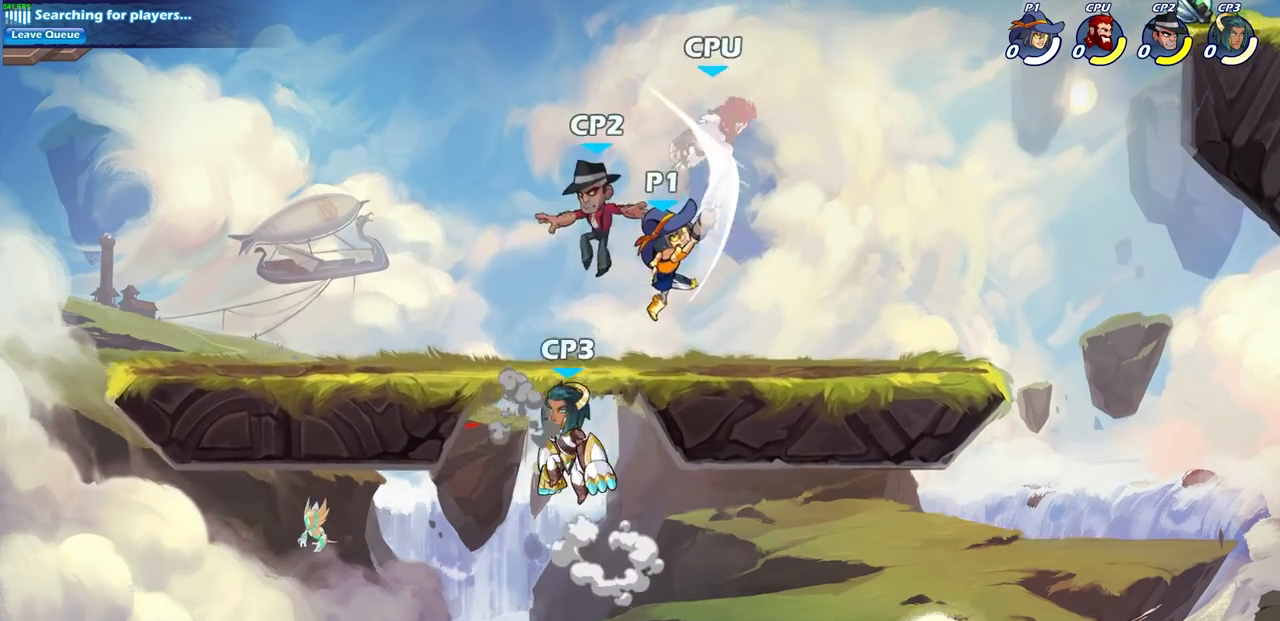
{"buttons": [], "left_stick": "center", "right_stick": "center", "events": [[300, "R2", "down"], [317, "R1", "down"], [317, "left_stick", "down"], [367, "SQUARE", "down"], [467, "R1", "up"], [467, "R2", "up"], [467, "SQUARE", "up"], [467, "left_stick", "center"]]}
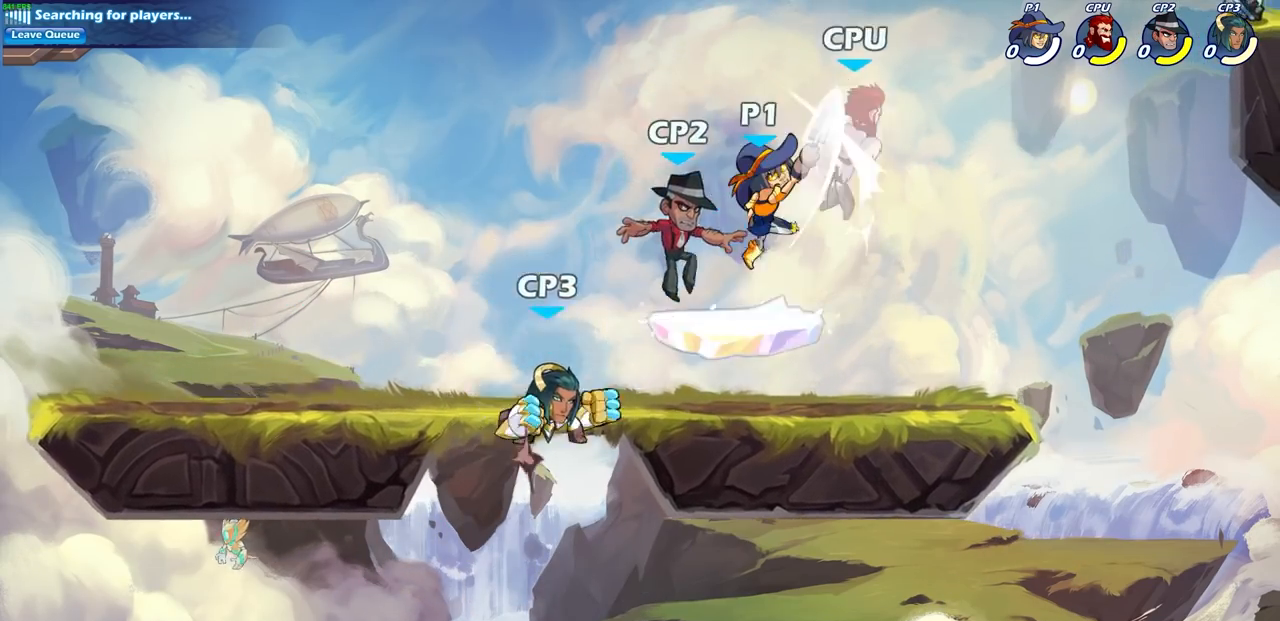
{"buttons": [], "left_stick": "right", "right_stick": "center", "events": [[233, "CROSS", "down"], [267, "SQUARE", "down"], [350, "CROSS", "up"], [383, "SQUARE", "up"], [417, "left_stick", "right"]]}